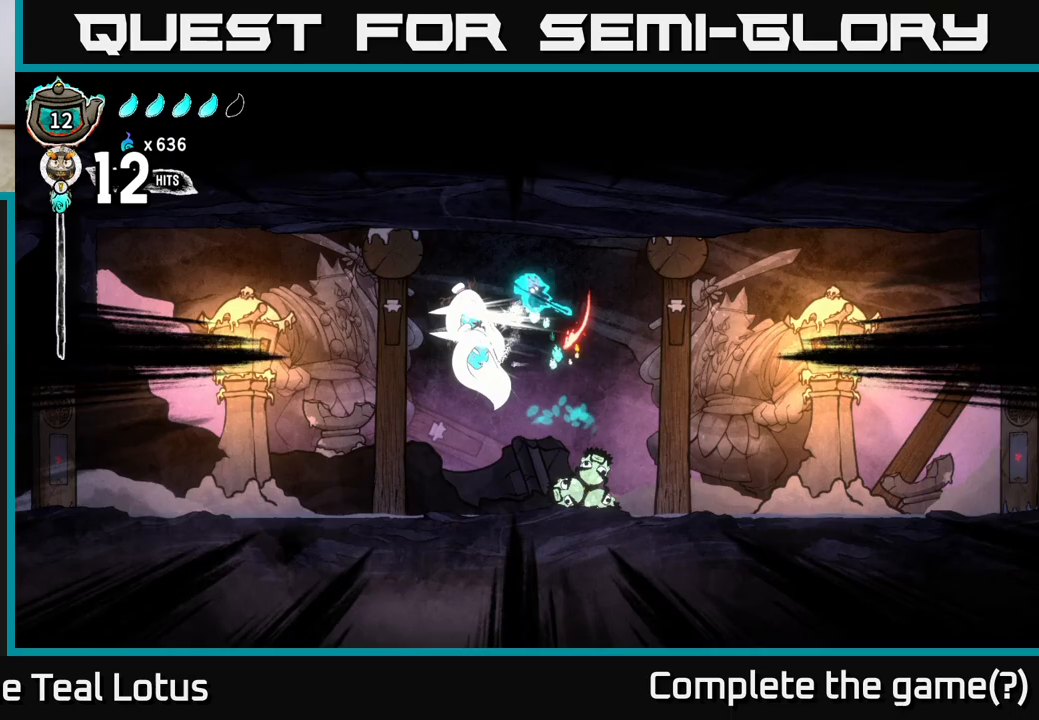
Gameplay with a controller (Xbox layout); each line is a JSON object with the inputs held at the frame after it. "events" lists button and stick changes between this image and that frame as [ms after this image, input, new state], when the widget could be followed in between.
{"buttons": [], "left_stick": "left", "right_stick": "center", "events": [[67, "A", "down"], [67, "X", "up"], [100, "A", "up"], [100, "left_stick", "left"], [167, "A", "down"], [183, "X", "down"], [217, "A", "up"], [300, "X", "up"]]}
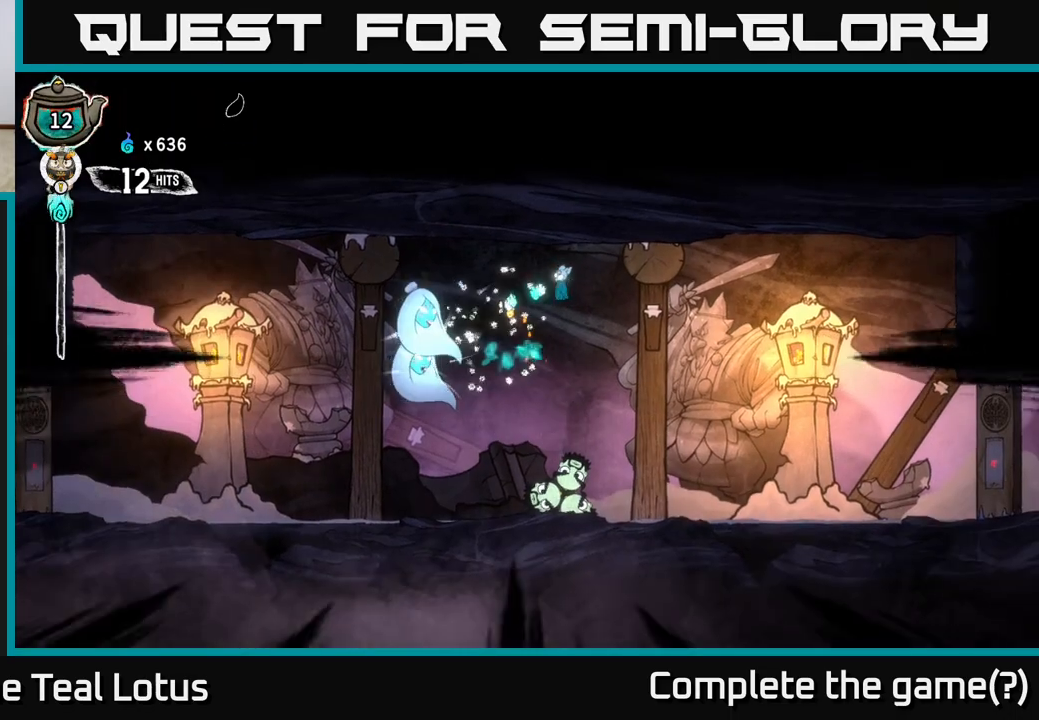
{"buttons": ["X"], "left_stick": "left", "right_stick": "center", "events": [[367, "X", "down"]]}
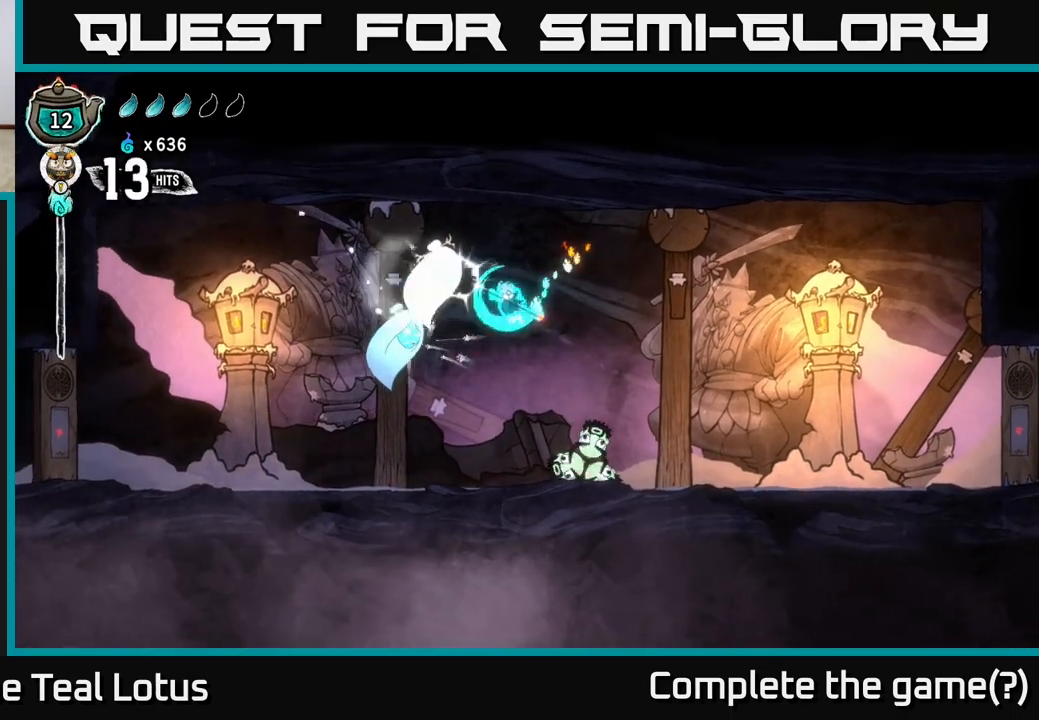
{"buttons": [], "left_stick": "left", "right_stick": "center", "events": [[17, "X", "up"], [350, "left_stick", "down-left"], [483, "left_stick", "left"]]}
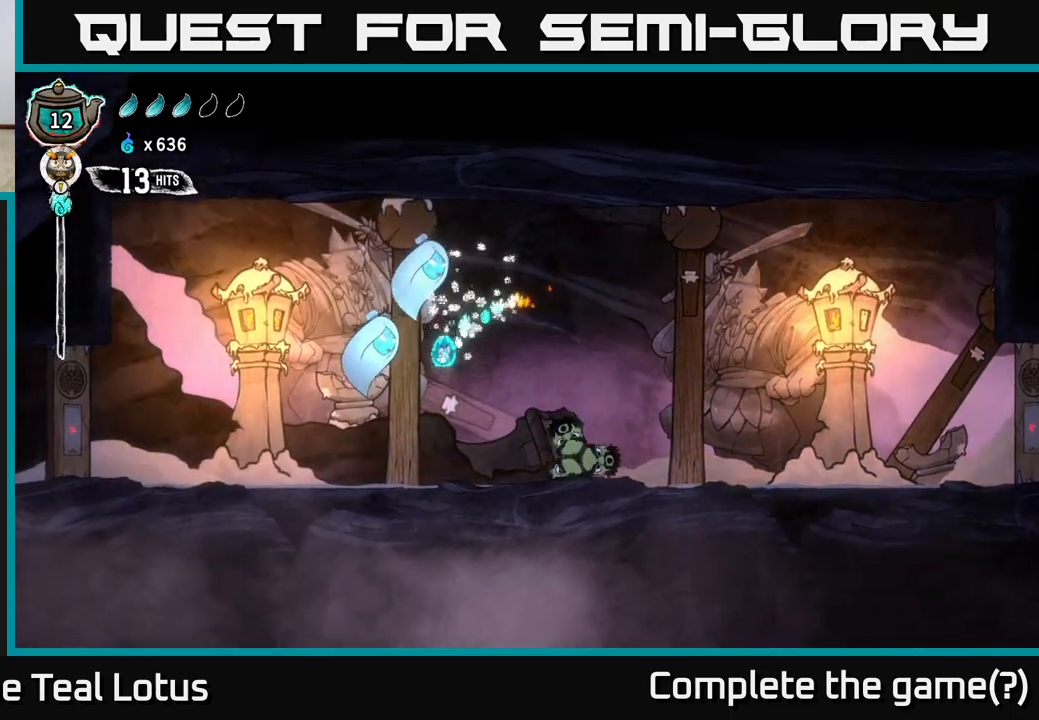
{"buttons": [], "left_stick": "left", "right_stick": "center", "events": [[250, "Y", "down"], [467, "Y", "up"]]}
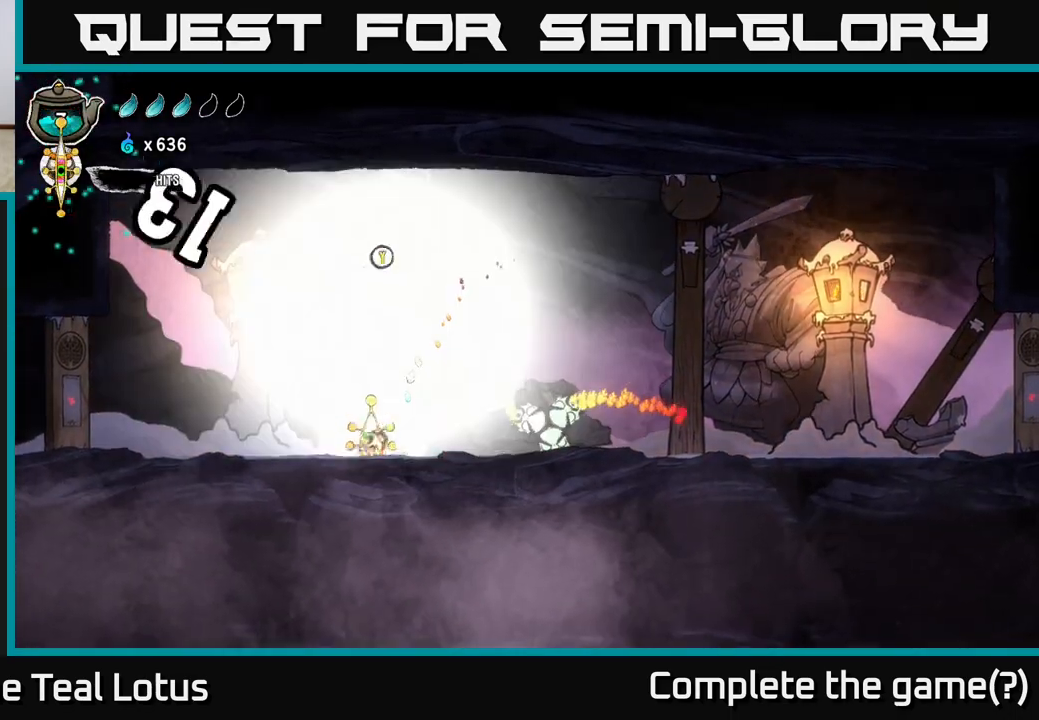
{"buttons": [], "left_stick": "up-left", "right_stick": "center", "events": [[17, "Y", "down"], [100, "Y", "up"], [200, "left_stick", "up-left"]]}
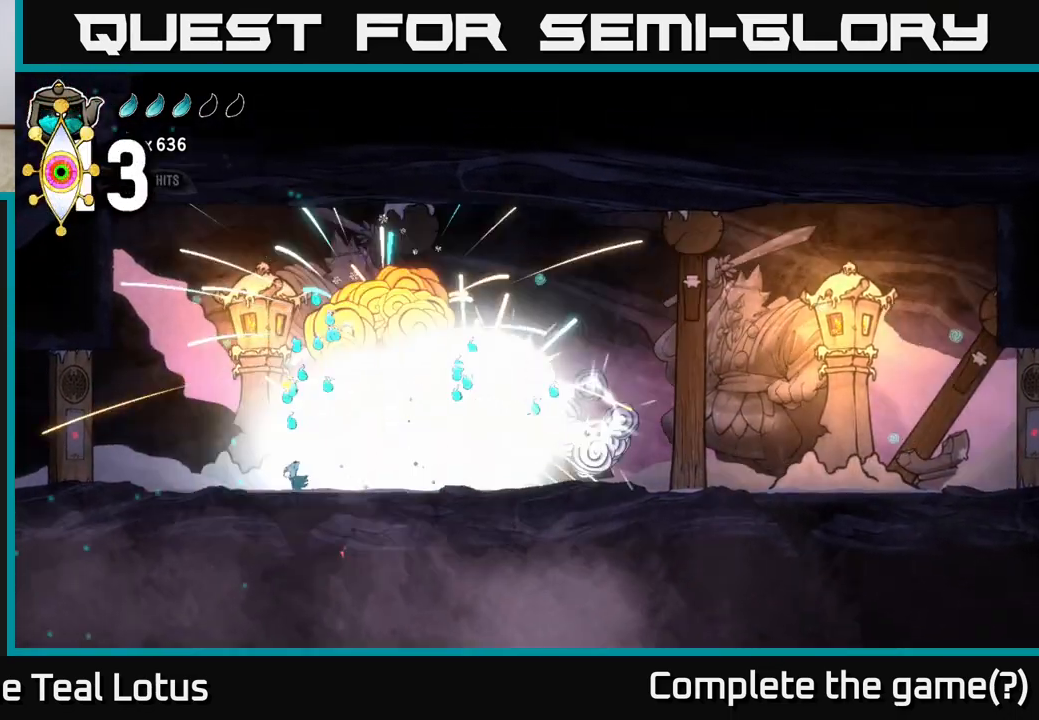
{"buttons": ["R2"], "left_stick": "right", "right_stick": "center", "events": [[167, "left_stick", "up-right"], [217, "left_stick", "right"], [450, "R2", "down"]]}
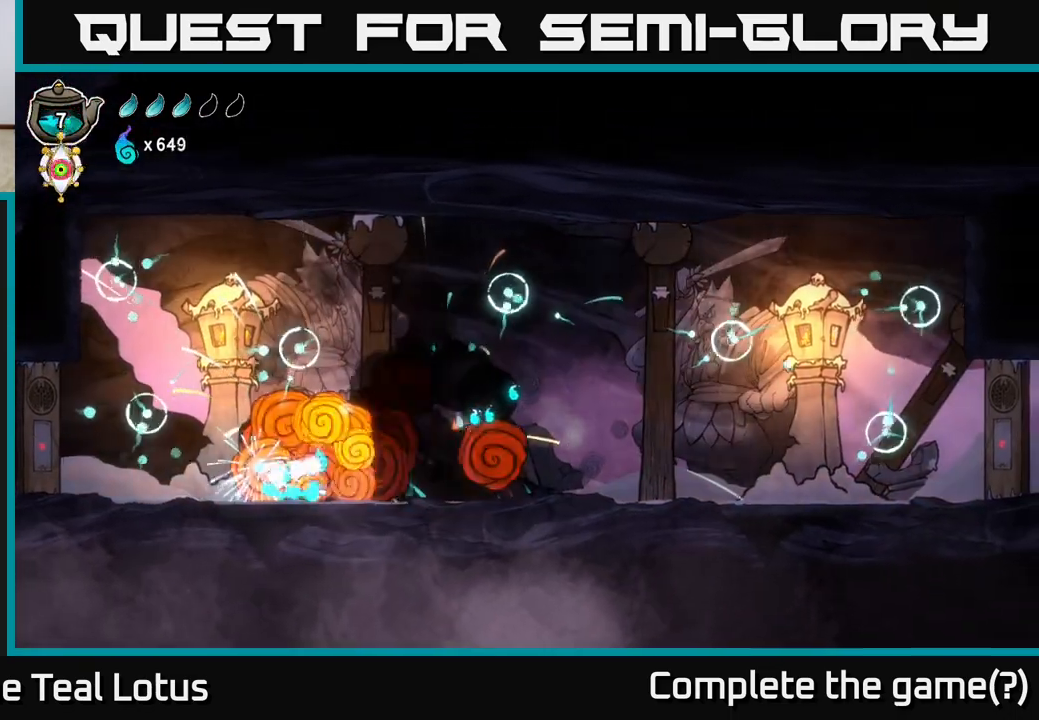
{"buttons": [], "left_stick": "center", "right_stick": "center", "events": [[317, "R2", "up"], [350, "left_stick", "center"]]}
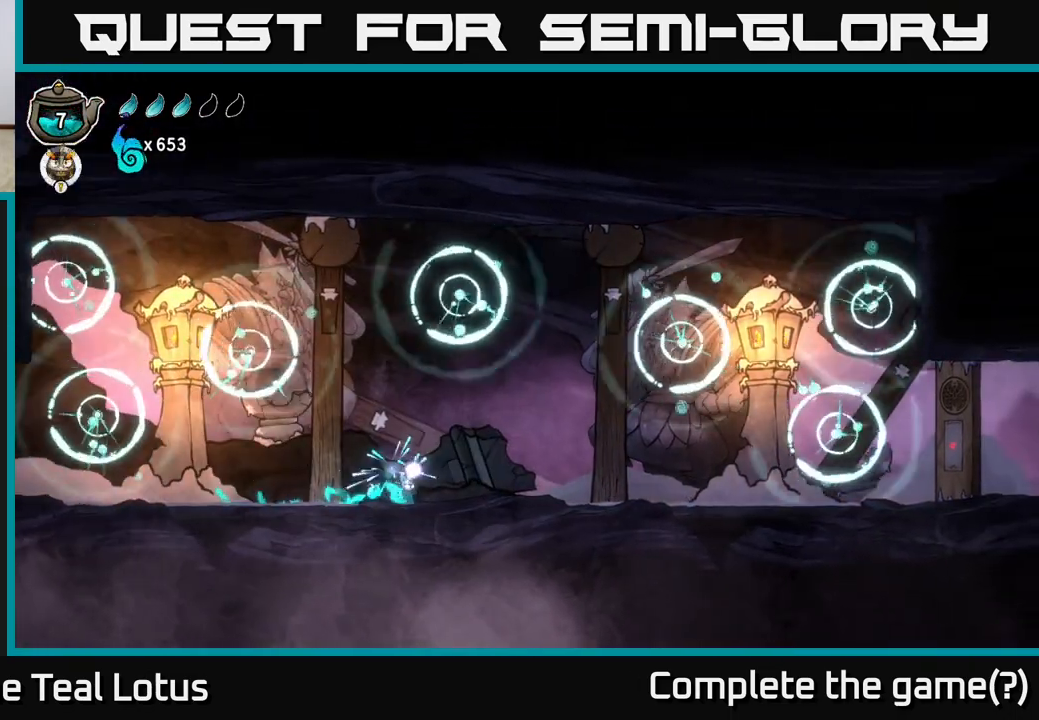
{"buttons": [], "left_stick": "left", "right_stick": "center", "events": [[100, "left_stick", "left"]]}
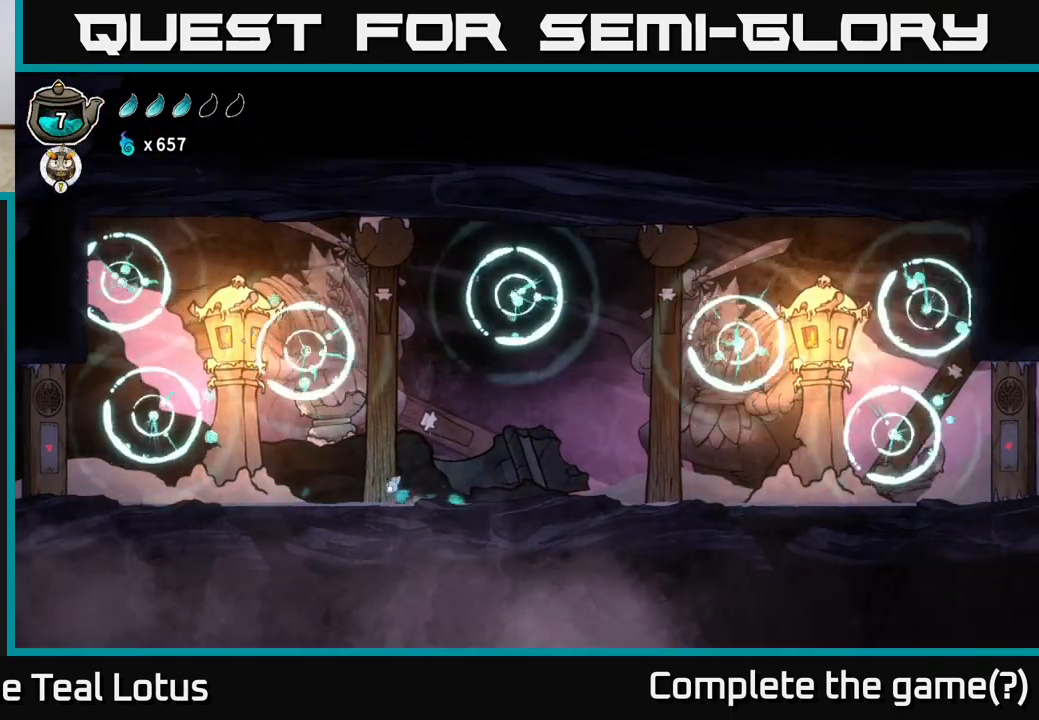
{"buttons": ["X"], "left_stick": "up", "right_stick": "center", "events": [[217, "A", "down"], [250, "left_stick", "up-left"], [383, "left_stick", "up"], [400, "X", "down"], [483, "A", "up"]]}
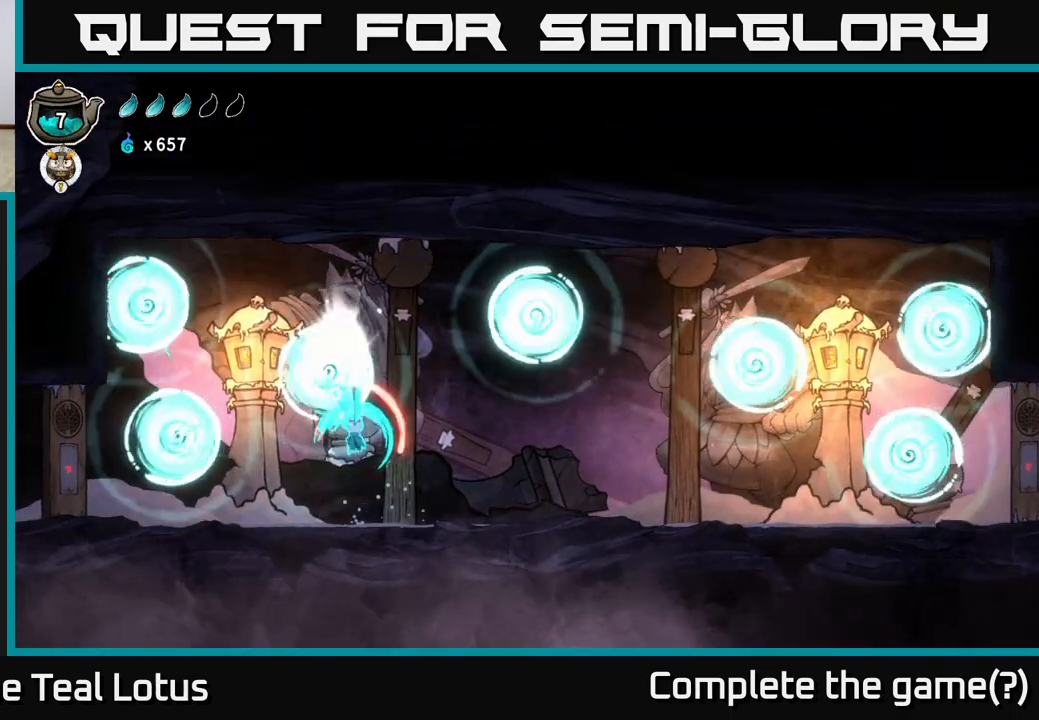
{"buttons": [], "left_stick": "up-right", "right_stick": "center", "events": [[50, "X", "up"], [317, "A", "down"], [367, "X", "down"], [400, "A", "up"], [450, "X", "up"], [467, "left_stick", "up-right"]]}
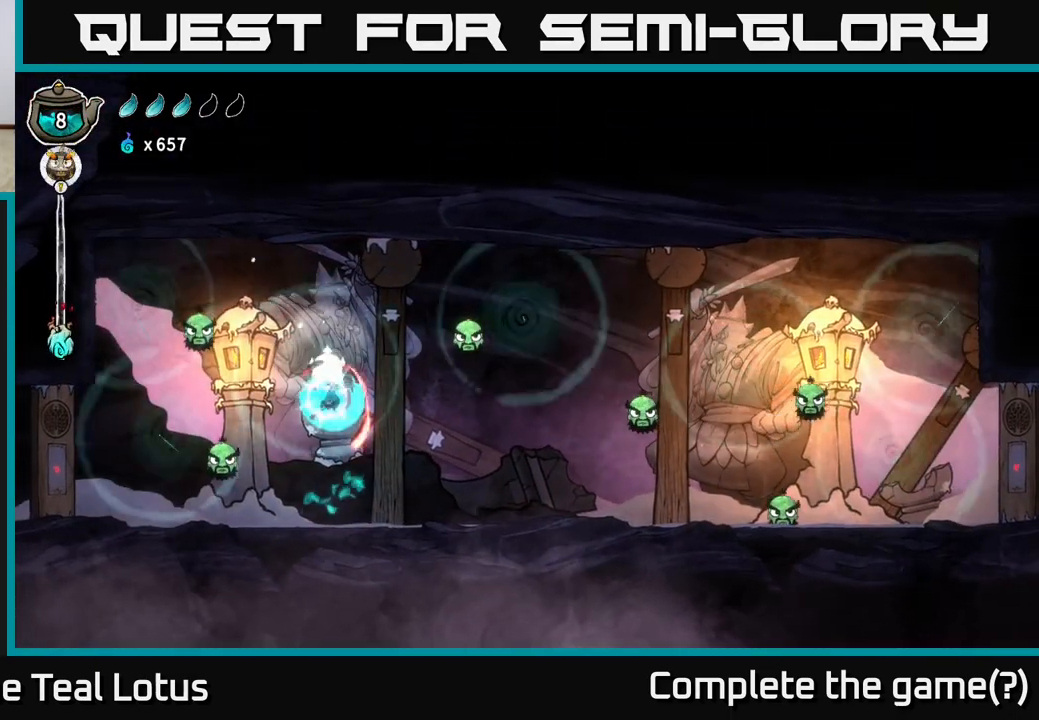
{"buttons": [], "left_stick": "center", "right_stick": "center", "events": [[17, "left_stick", "right"], [300, "left_stick", "up"], [350, "left_stick", "left"], [367, "X", "down"], [483, "X", "up"], [500, "left_stick", "center"]]}
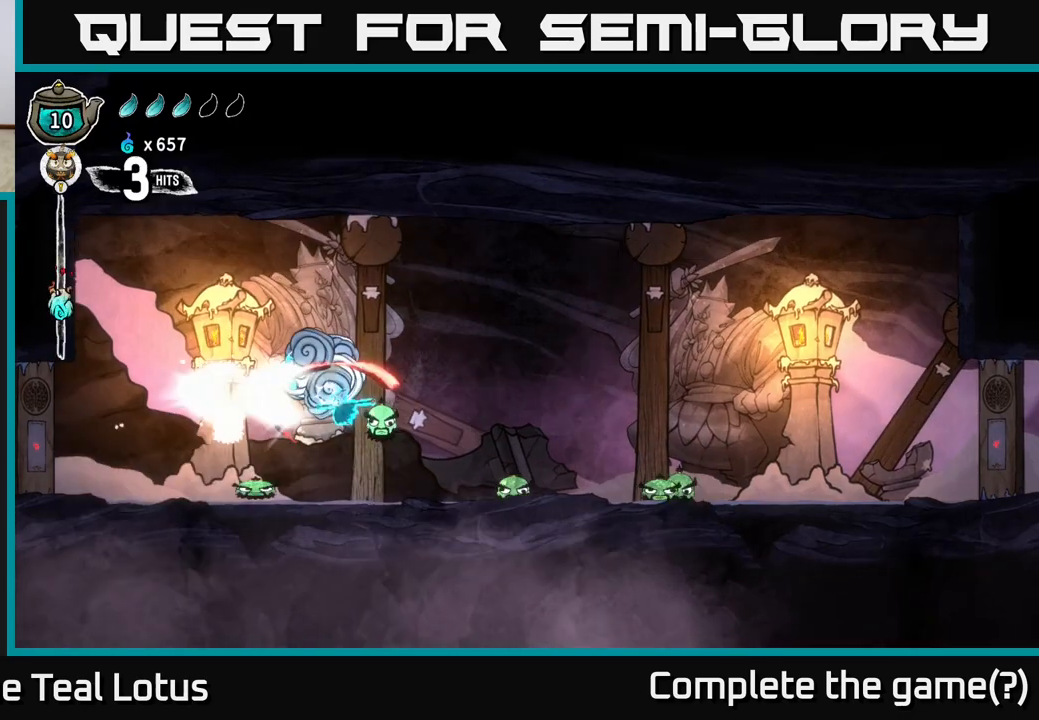
{"buttons": [], "left_stick": "down-right", "right_stick": "center", "events": [[33, "left_stick", "down-right"], [100, "left_stick", "left"], [150, "A", "down"], [200, "X", "down"], [217, "left_stick", "center"], [283, "left_stick", "down"], [333, "X", "up"], [450, "A", "up"], [467, "left_stick", "down-right"]]}
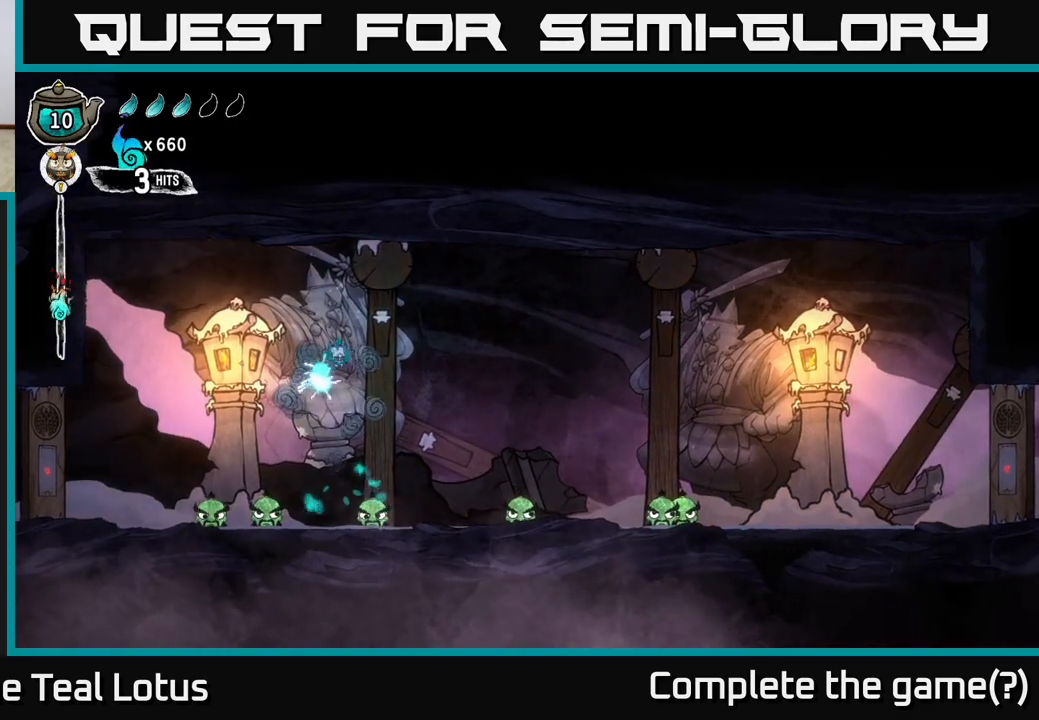
{"buttons": ["X"], "left_stick": "down", "right_stick": "center", "events": [[83, "left_stick", "down"], [467, "X", "down"]]}
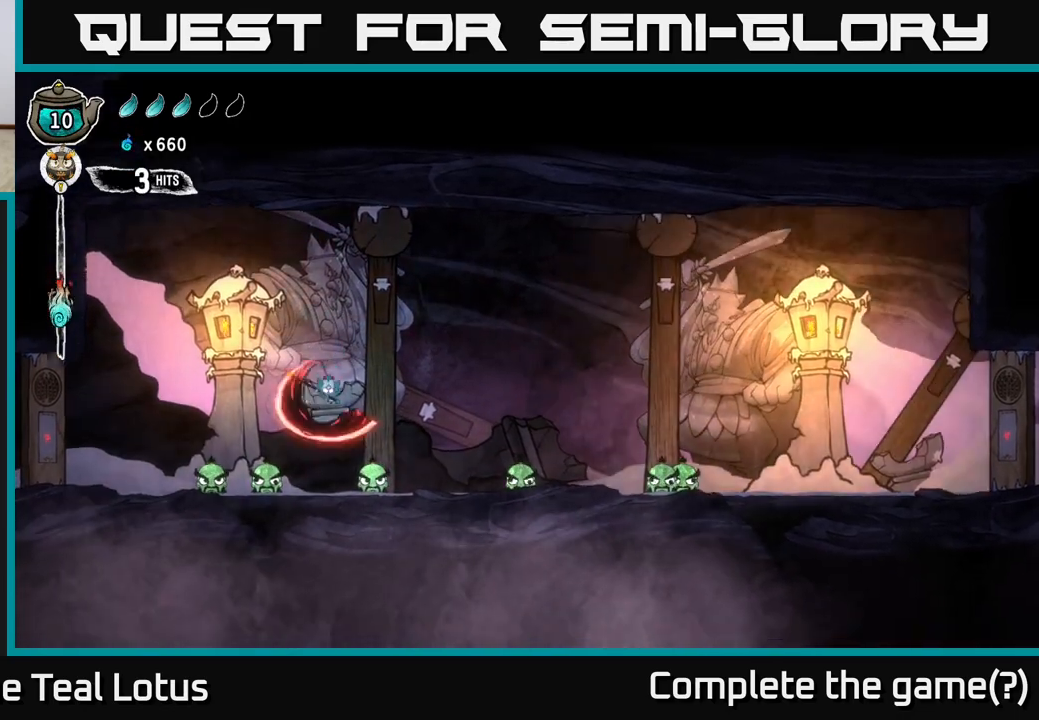
{"buttons": [], "left_stick": "down-left", "right_stick": "center", "events": [[50, "left_stick", "down-left"], [133, "X", "up"], [183, "A", "down"], [367, "A", "up"]]}
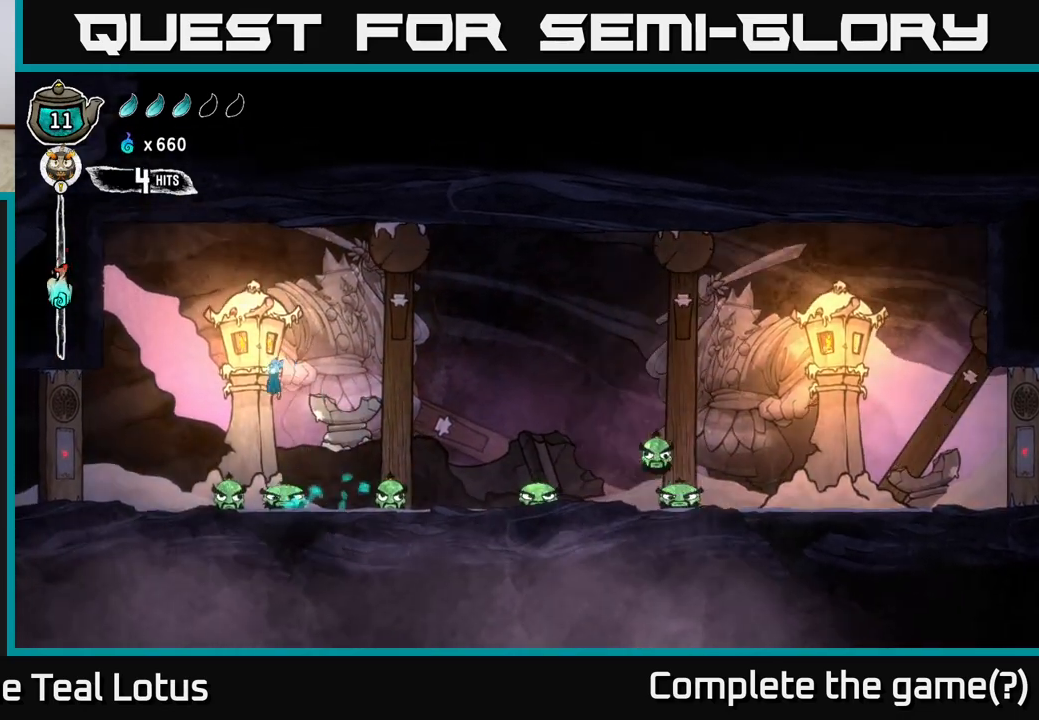
{"buttons": [], "left_stick": "down-left", "right_stick": "center", "events": [[150, "left_stick", "down"], [300, "X", "down"], [367, "left_stick", "down-left"], [400, "X", "up"]]}
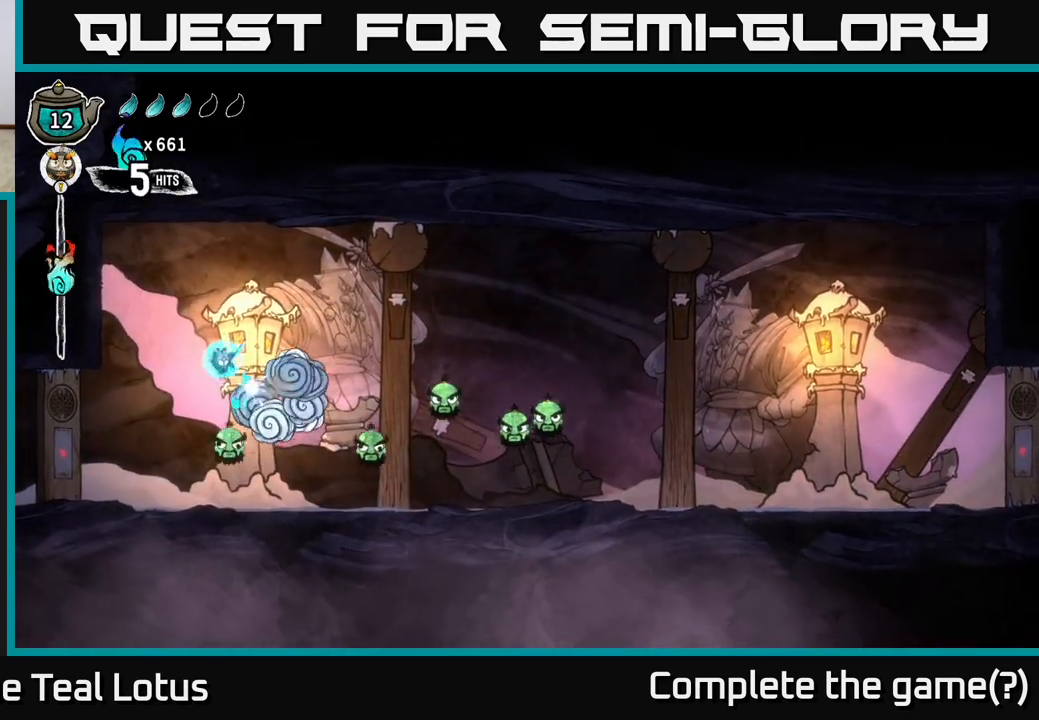
{"buttons": [], "left_stick": "center", "right_stick": "center", "events": [[300, "left_stick", "right"], [333, "X", "down"], [417, "X", "up"], [417, "left_stick", "center"]]}
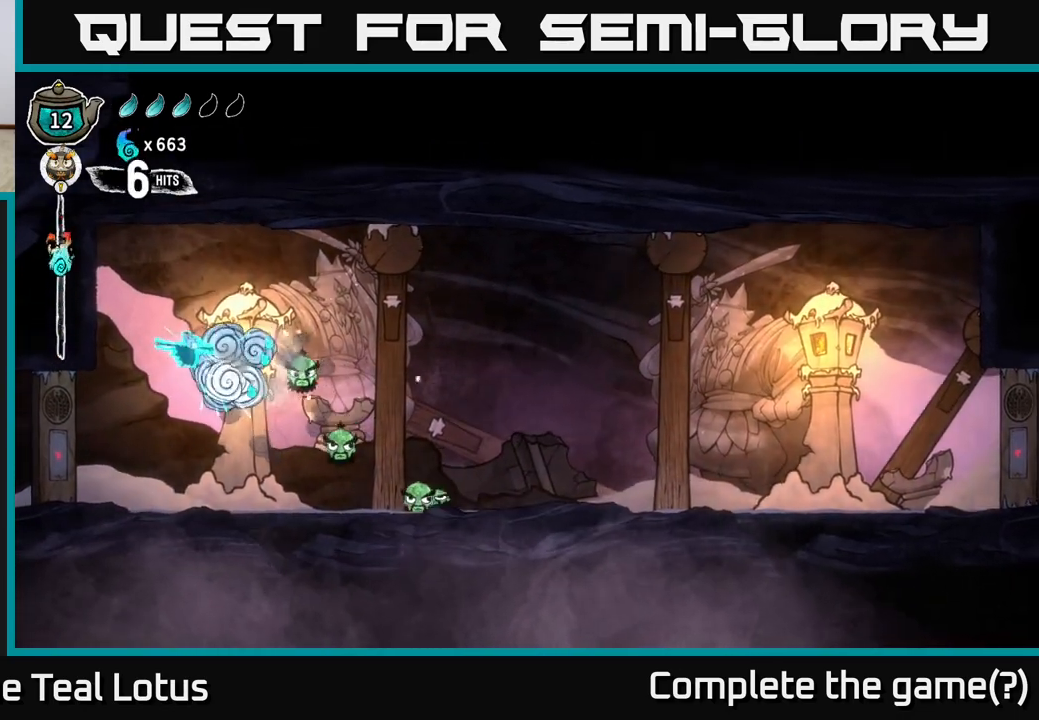
{"buttons": [], "left_stick": "center", "right_stick": "center", "events": [[50, "left_stick", "right"], [267, "X", "down"], [267, "left_stick", "center"], [400, "X", "up"]]}
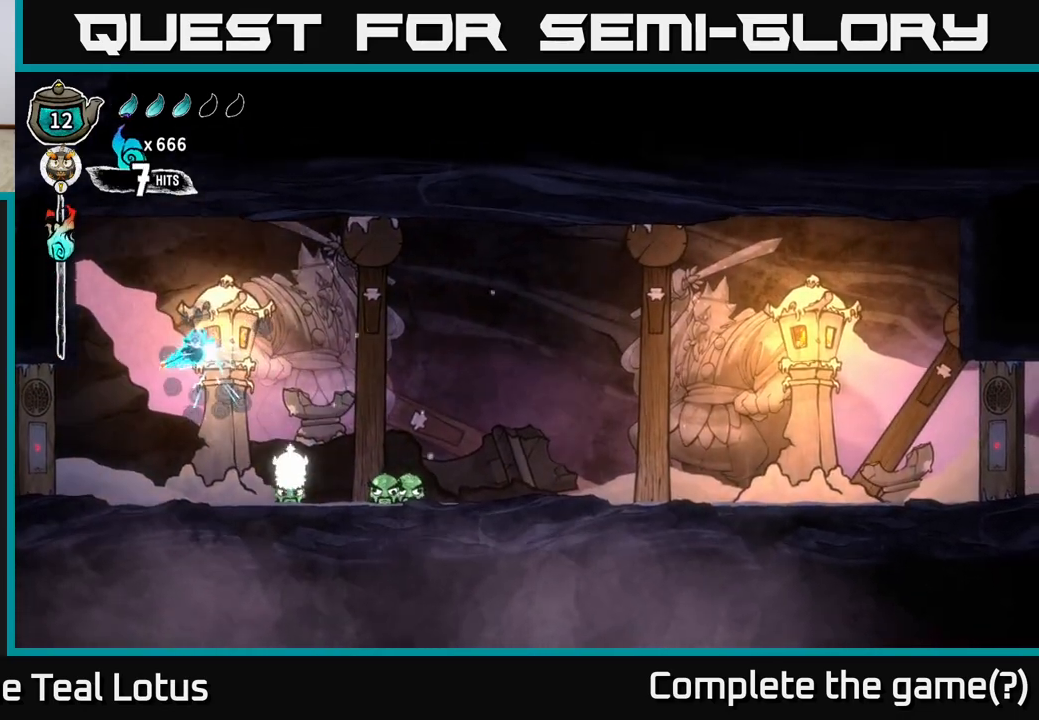
{"buttons": [], "left_stick": "right", "right_stick": "center", "events": [[350, "left_stick", "right"]]}
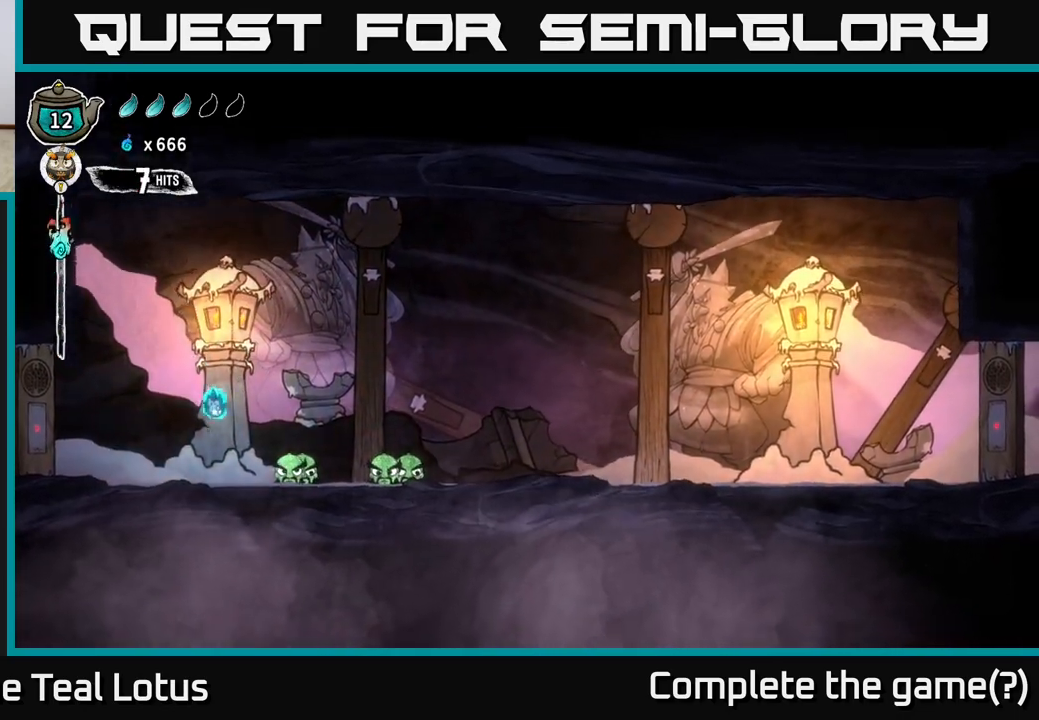
{"buttons": [], "left_stick": "right", "right_stick": "center", "events": [[133, "X", "down"], [267, "left_stick", "center"], [300, "X", "up"], [367, "left_stick", "right"]]}
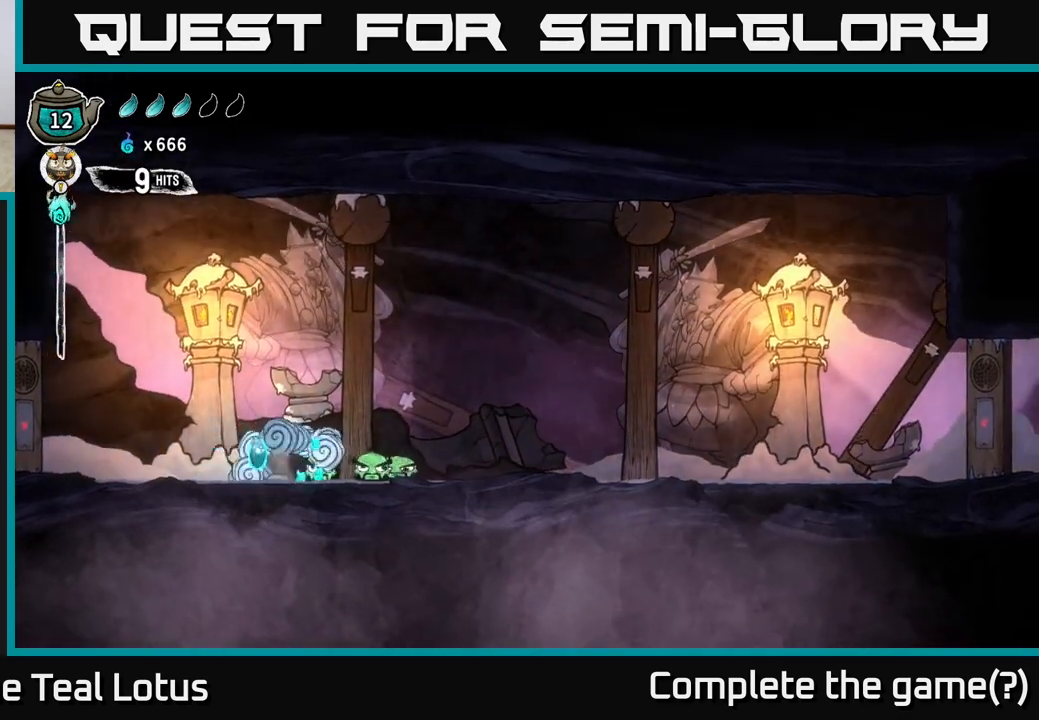
{"buttons": [], "left_stick": "center", "right_stick": "center", "events": [[67, "X", "down"], [133, "left_stick", "center"], [233, "X", "up"], [333, "left_stick", "right"], [467, "left_stick", "center"]]}
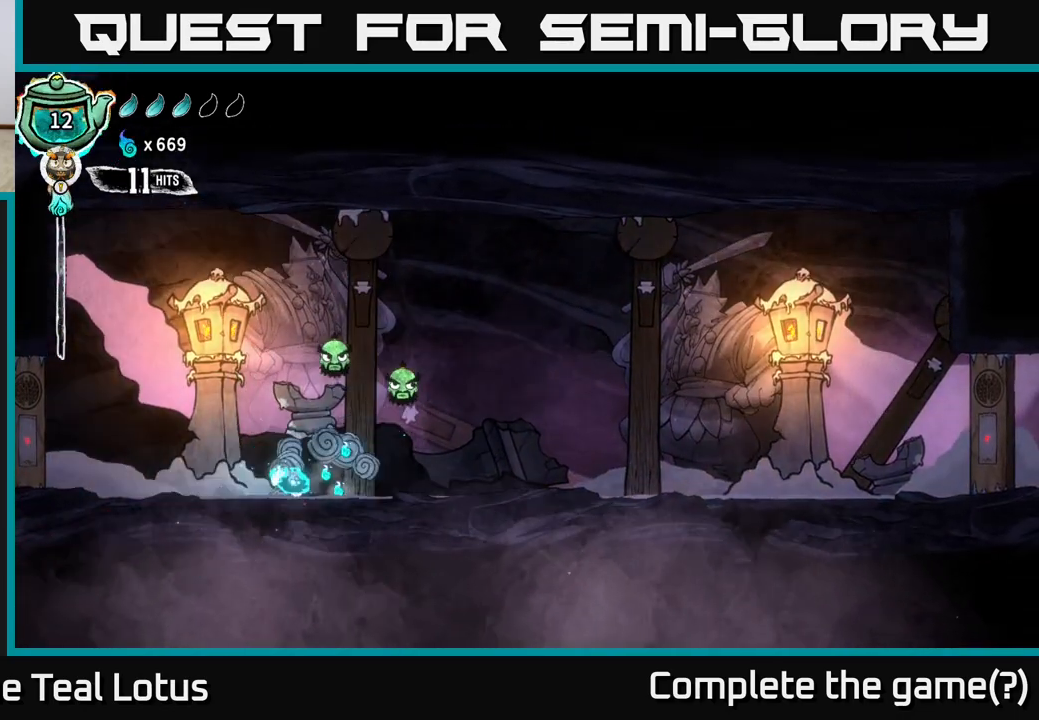
{"buttons": [], "left_stick": "right", "right_stick": "center", "events": [[33, "A", "down"], [117, "X", "down"], [133, "left_stick", "up"], [200, "A", "up"], [200, "X", "up"], [267, "left_stick", "right"]]}
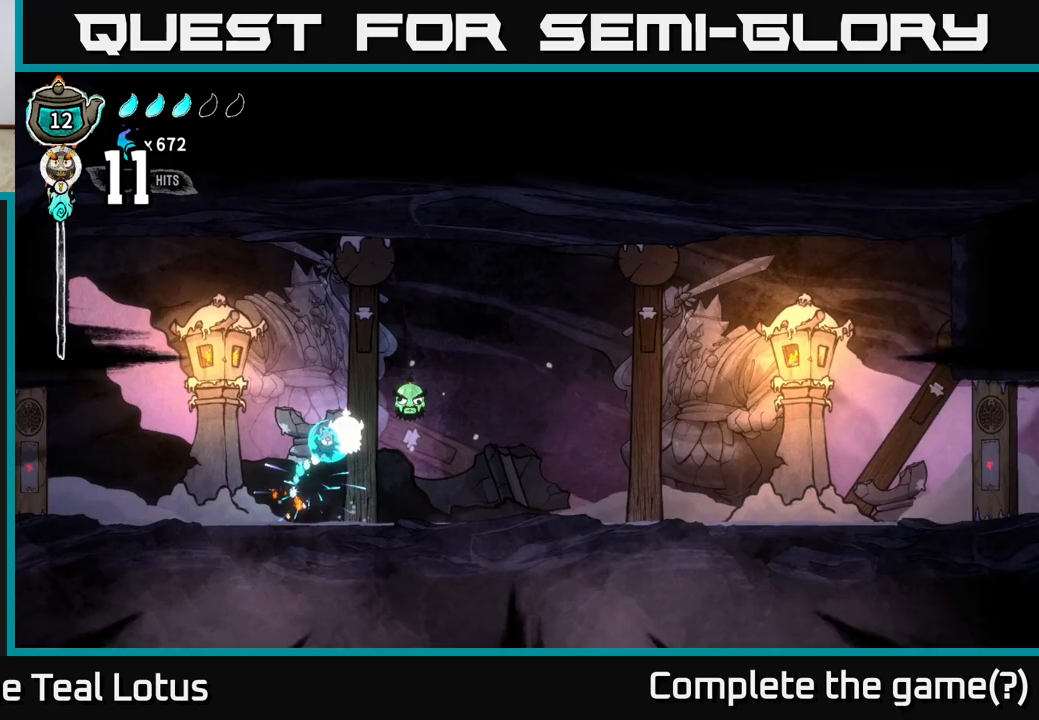
{"buttons": ["X"], "left_stick": "center", "right_stick": "center", "events": [[83, "X", "down"], [167, "left_stick", "center"], [200, "X", "up"], [500, "X", "down"]]}
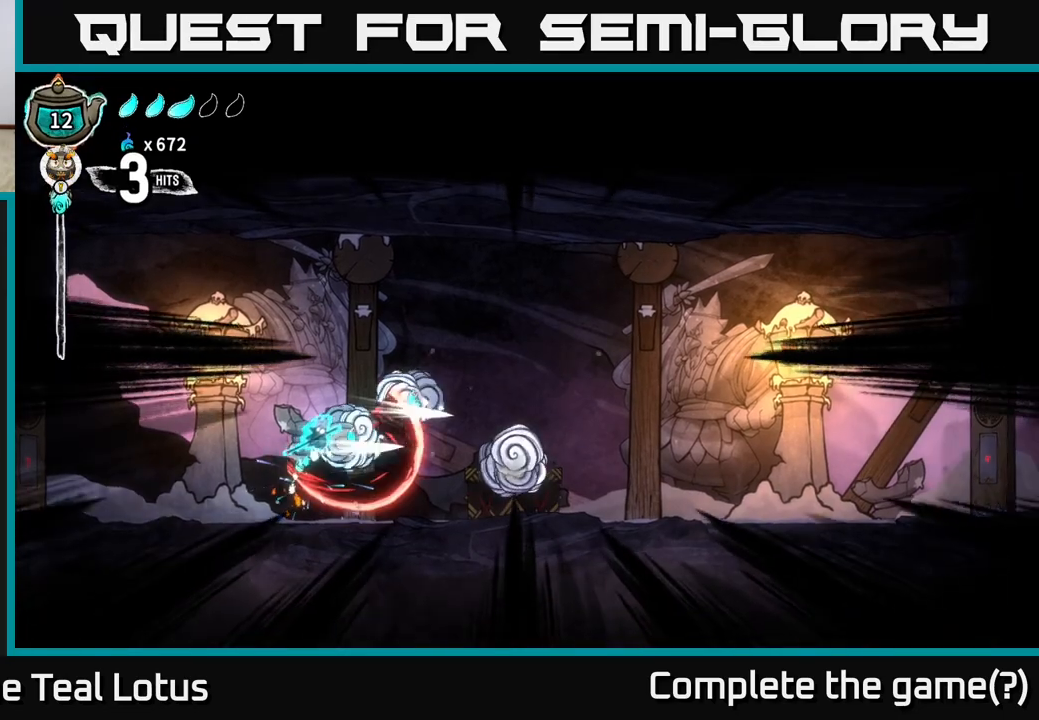
{"buttons": [], "left_stick": "right", "right_stick": "center", "events": [[33, "left_stick", "right"], [67, "X", "up"], [150, "X", "down"], [250, "X", "up"], [333, "X", "down"], [433, "X", "up"]]}
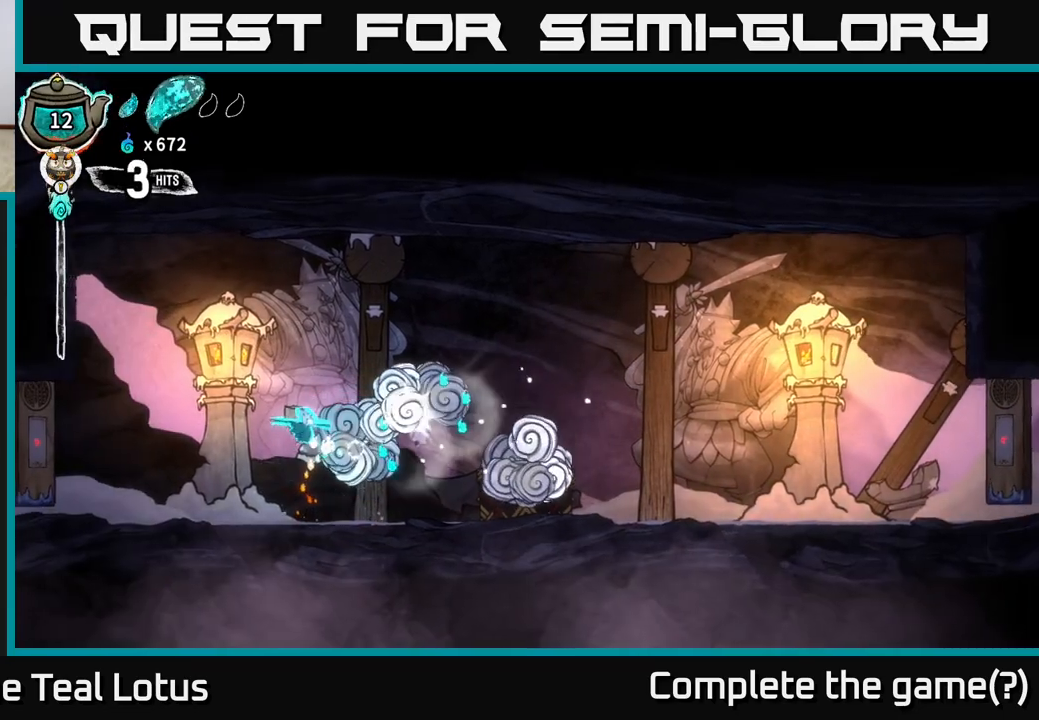
{"buttons": [], "left_stick": "right", "right_stick": "center", "events": []}
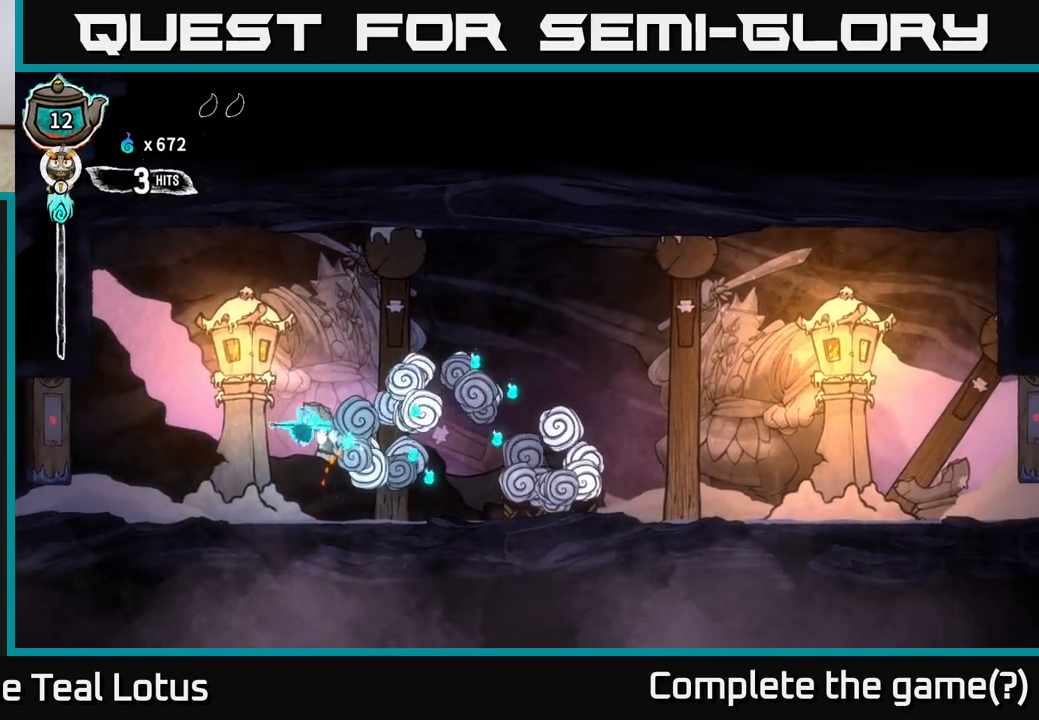
{"buttons": ["A", "R2"], "left_stick": "right", "right_stick": "center", "events": [[333, "R2", "down"], [483, "A", "down"]]}
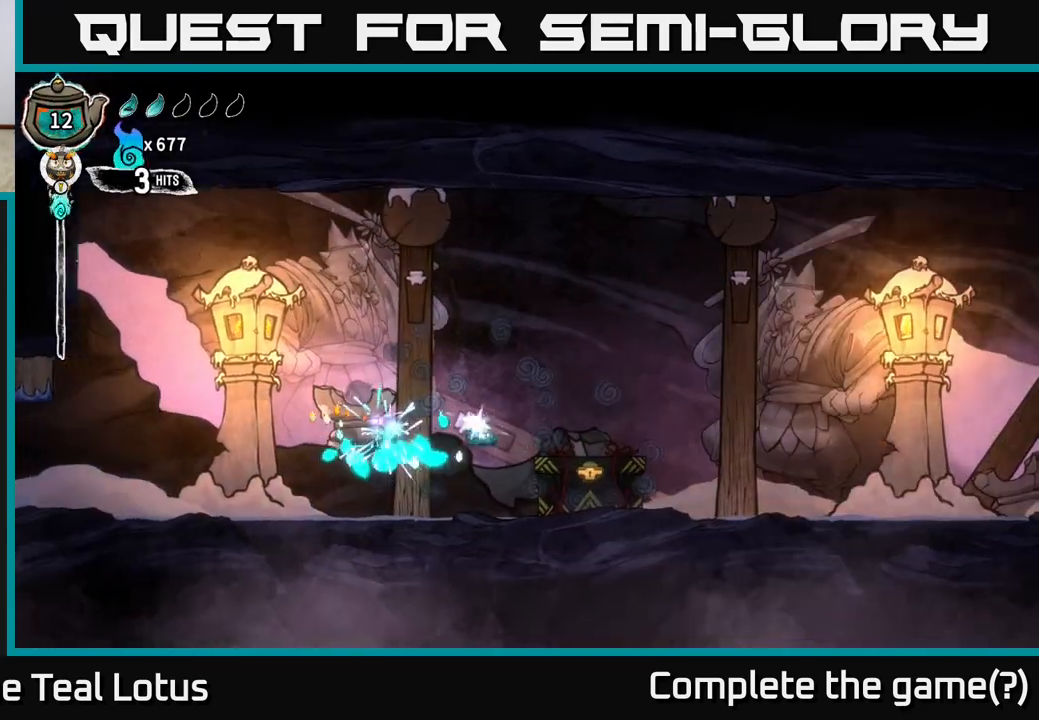
{"buttons": [], "left_stick": "right", "right_stick": "center", "events": [[267, "A", "up"], [317, "R2", "up"]]}
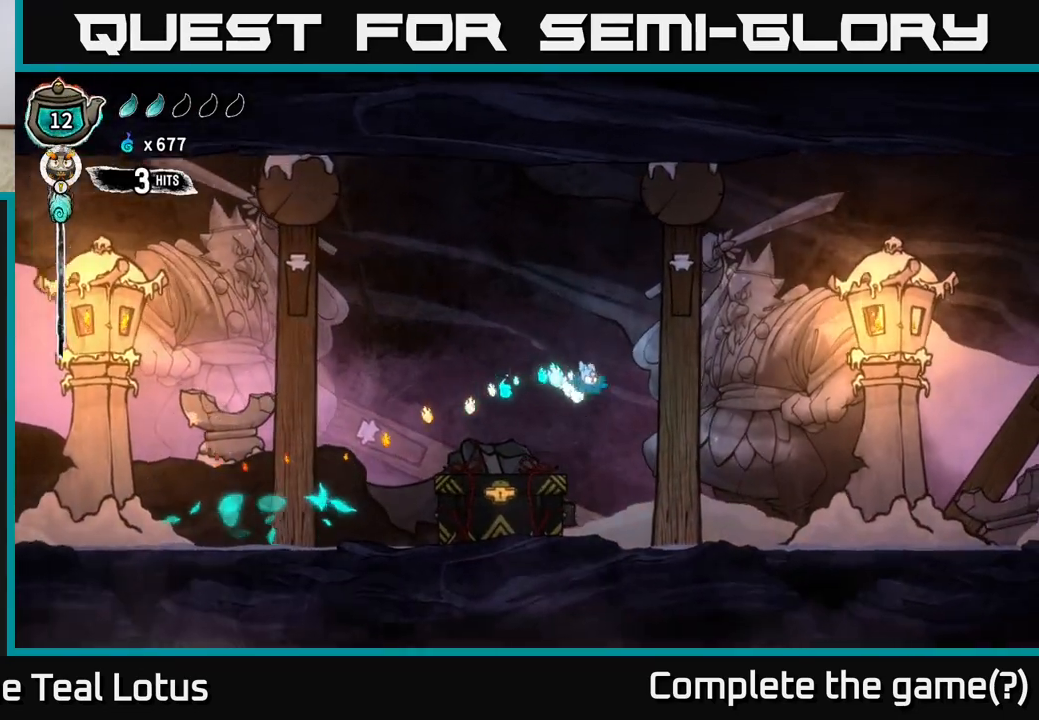
{"buttons": [], "left_stick": "center", "right_stick": "center", "events": [[67, "left_stick", "left"], [250, "X", "down"], [300, "left_stick", "down"], [400, "X", "up"], [483, "left_stick", "center"]]}
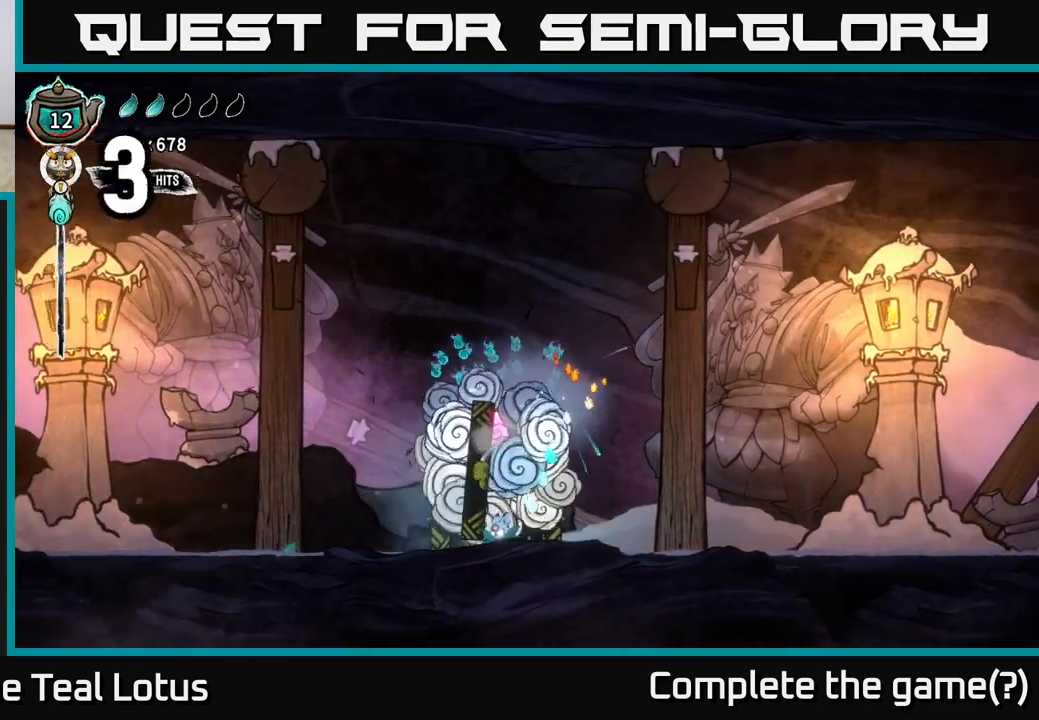
{"buttons": ["A"], "left_stick": "center", "right_stick": "center", "events": [[450, "A", "down"]]}
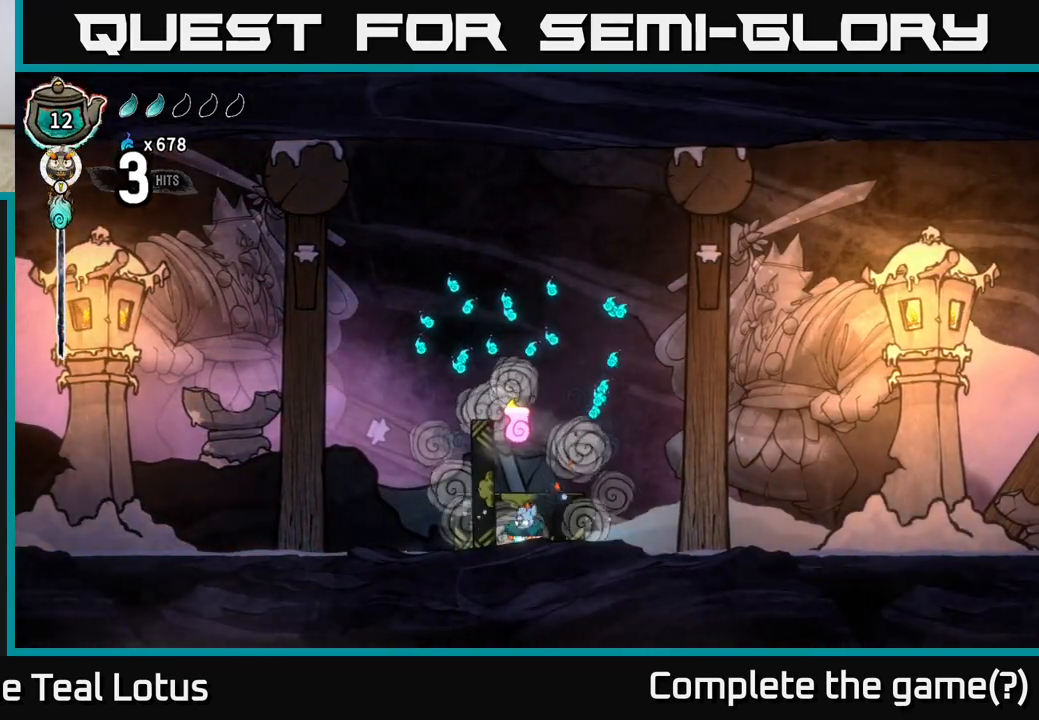
{"buttons": [], "left_stick": "center", "right_stick": "center", "events": [[467, "A", "up"]]}